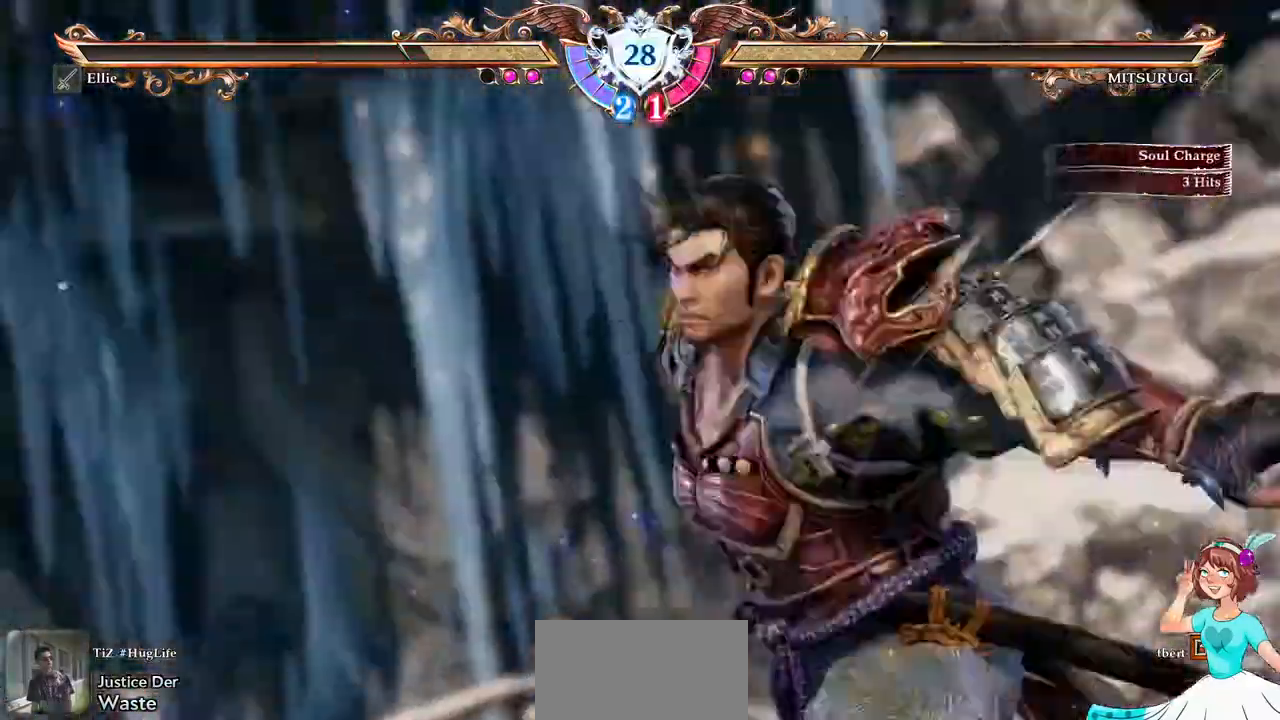
Gameplay with a controller (Xbox layout); each line is a JSON object with the inputs held at the frame after it (dt_ms = milliseconds from this image to that frame). "events" lists button and stick changes between this image and that frame as [ms after this image, input, new state], when the widget could be followed in between. Not read: L3 R3 SELECT START.
{"dt_ms": 1000, "buttons": ["A"]}
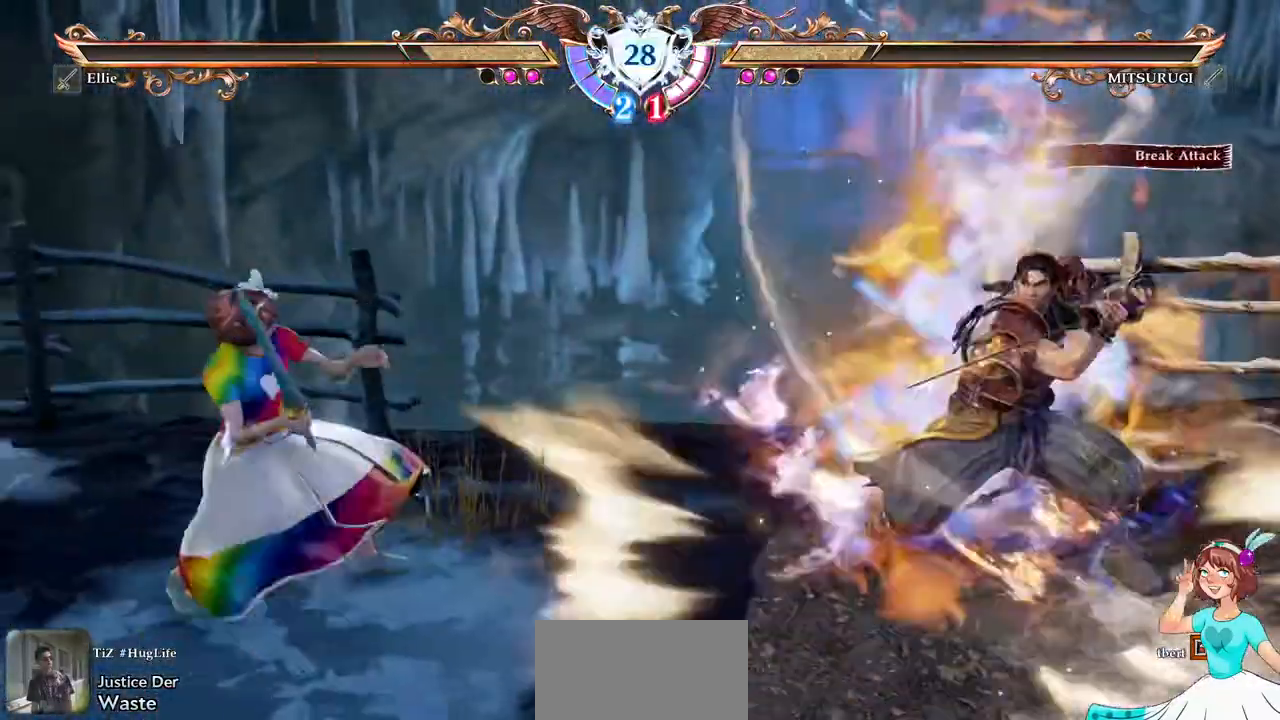
{"dt_ms": 500, "buttons": ["A"], "events": [[83, "A", "up"], [100, "DPAD_LEFT", "down"], [200, "DPAD_LEFT", "up"], [467, "A", "down"]]}
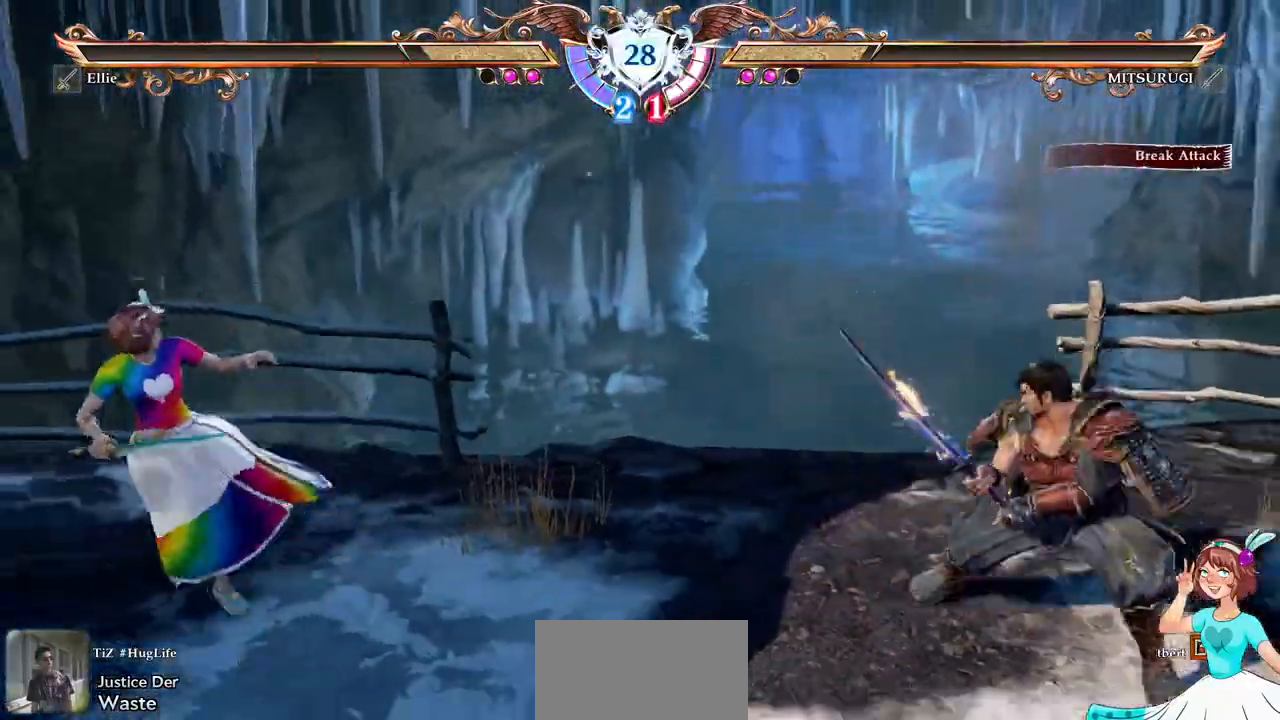
{"dt_ms": 500, "buttons": ["A"]}
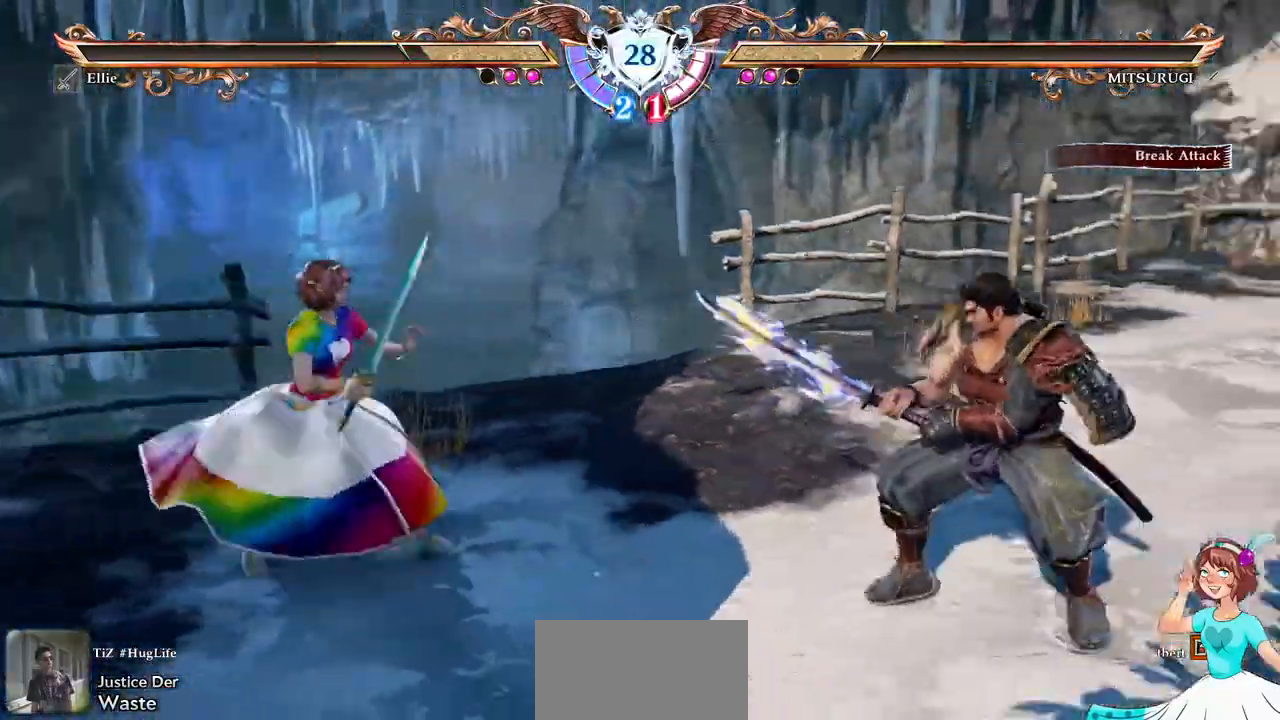
{"dt_ms": 500, "buttons": ["DPAD_UP"], "events": [[317, "A", "up"], [317, "DPAD_UP", "down"]]}
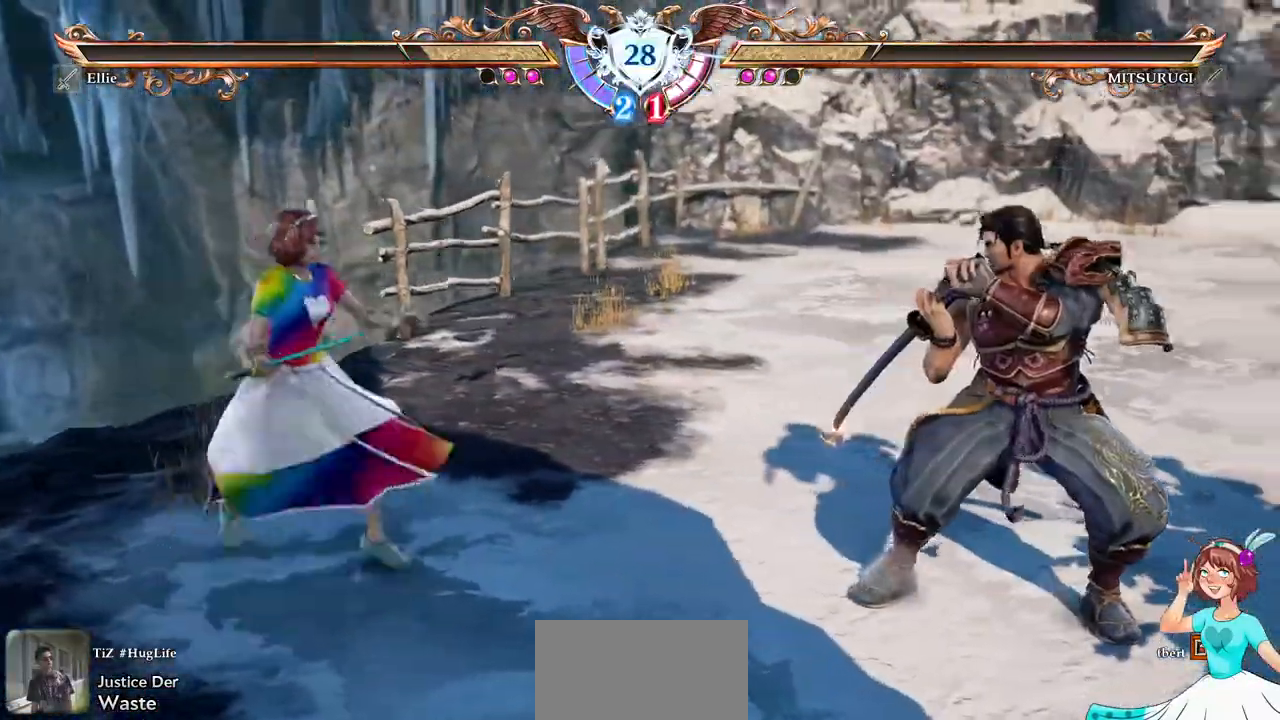
{"dt_ms": 500, "buttons": ["DPAD_UP"], "events": [[67, "A", "down"], [117, "DPAD_UP", "up"], [267, "A", "up"], [267, "DPAD_UP", "down"]]}
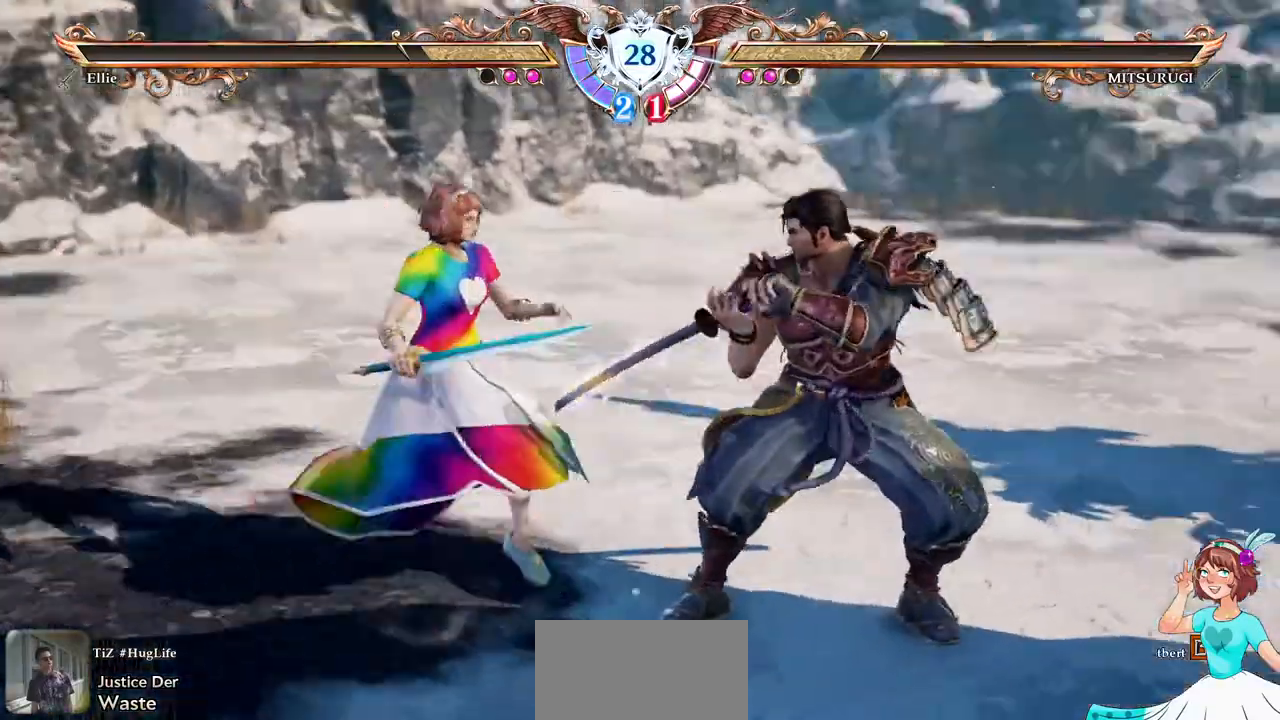
{"dt_ms": 1000, "buttons": []}
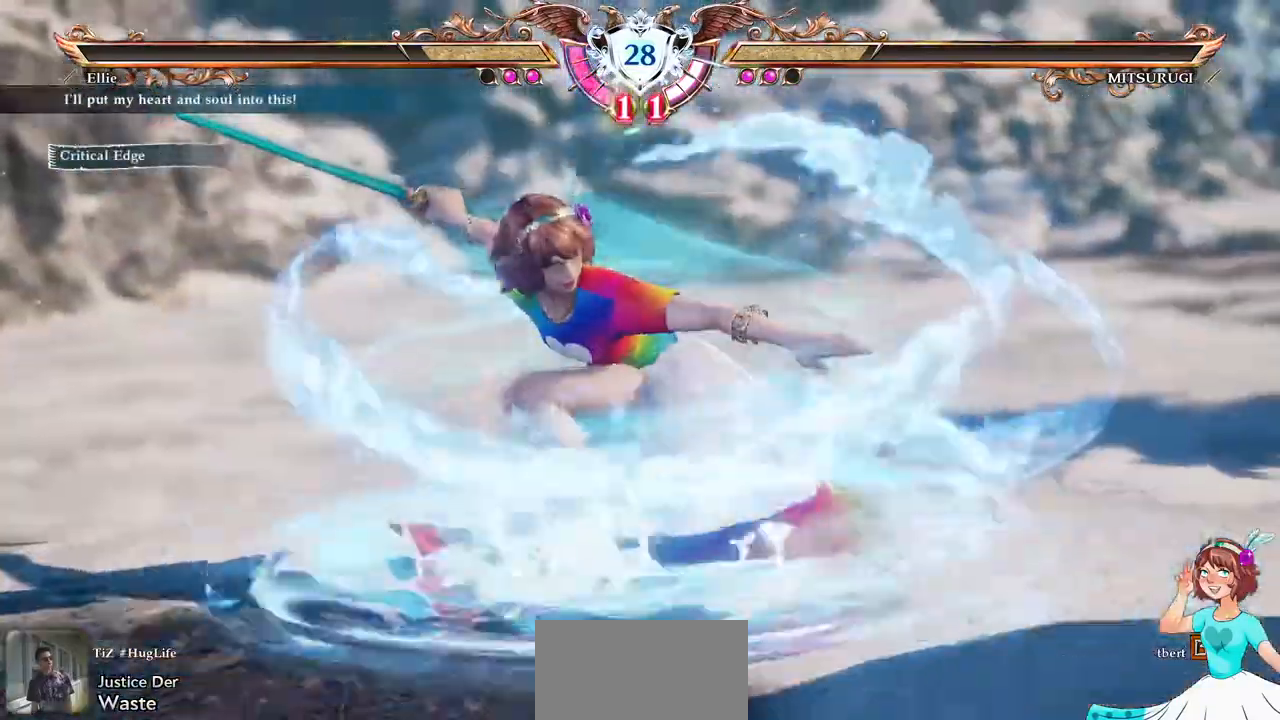
{"dt_ms": 500, "buttons": [], "events": []}
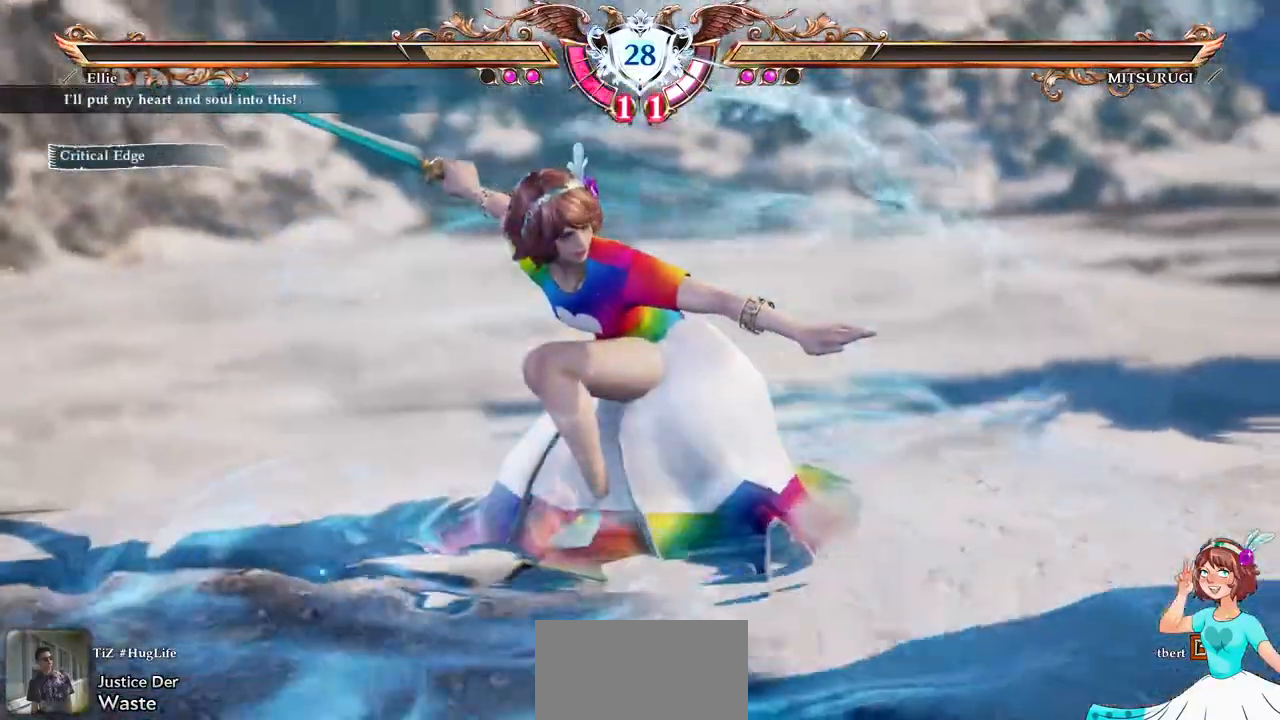
{"dt_ms": 1000, "buttons": []}
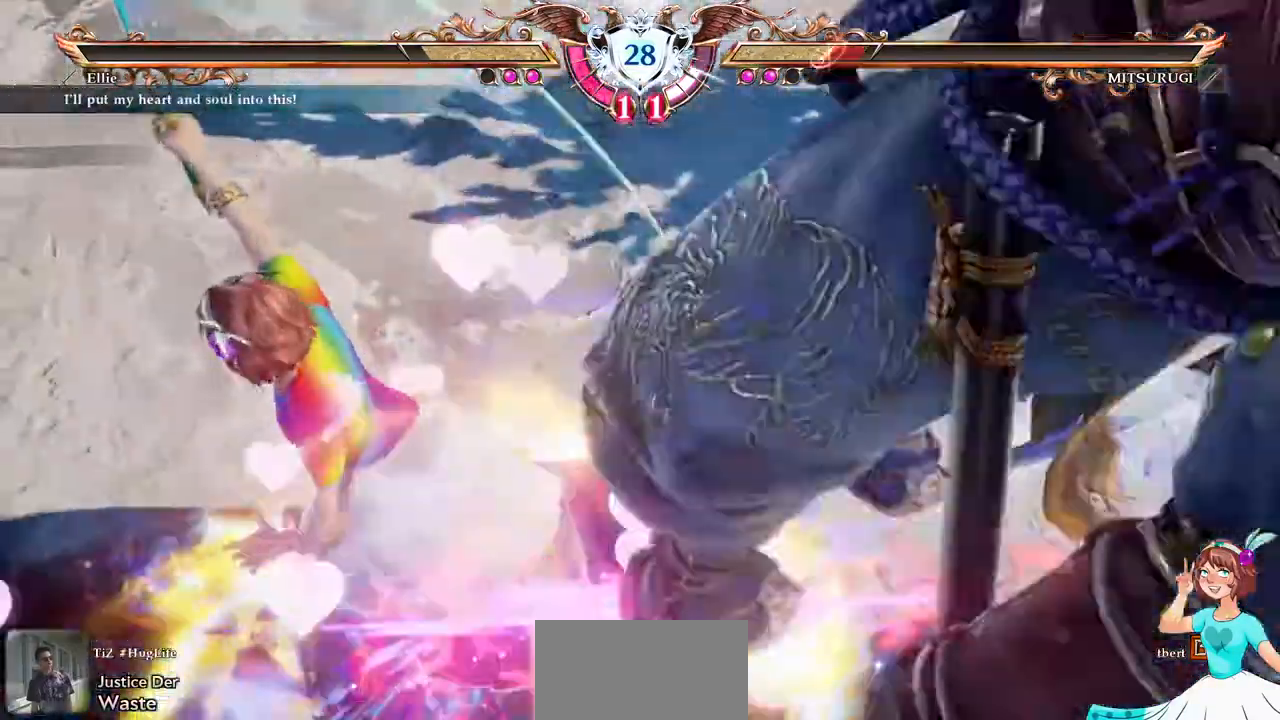
{"dt_ms": 500, "buttons": []}
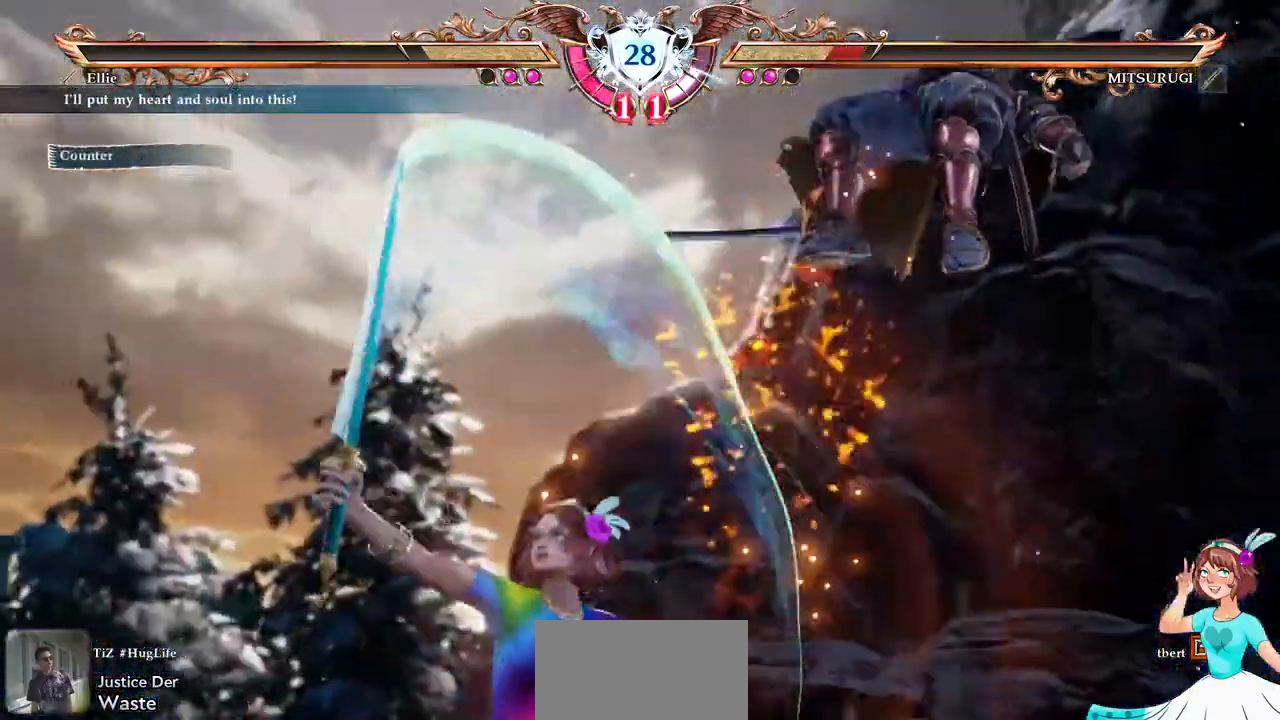
{"dt_ms": 500, "buttons": [], "events": []}